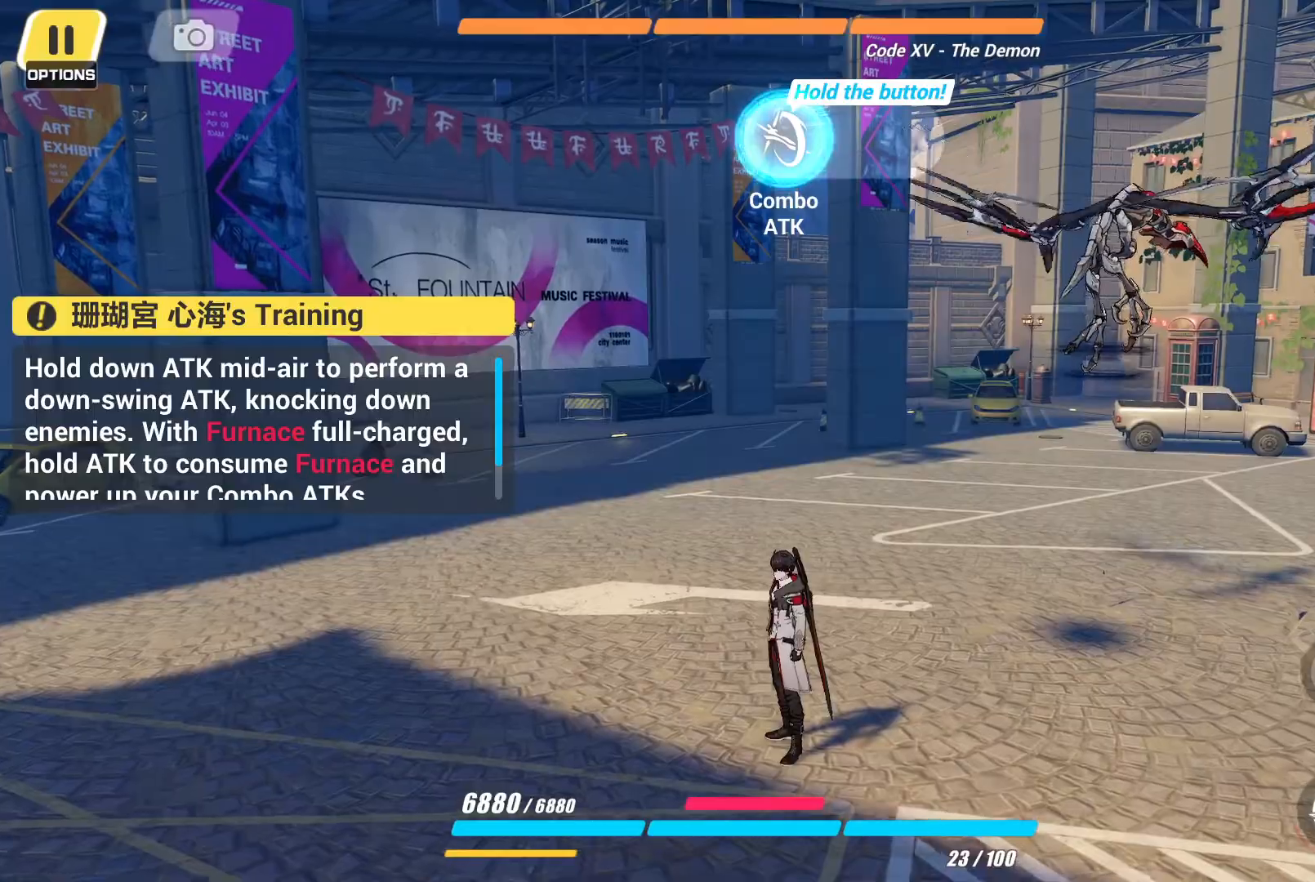
Gameplay with a controller (PlayStation layout); each line is a JSON object with the inputs held at the frame after it (dt_ms = milliseconds from this image to that frame). "events" lists button and stick changes between this image and that frame as [ms after this image, input, new state], when the widget could be followed in between. Not read: CIRCLE L3 R3.
{"dt_ms": 500, "buttons": ["TRIANGLE"], "left_stick": "center", "right_stick": "center", "events": [[400, "TRIANGLE", "down"]]}
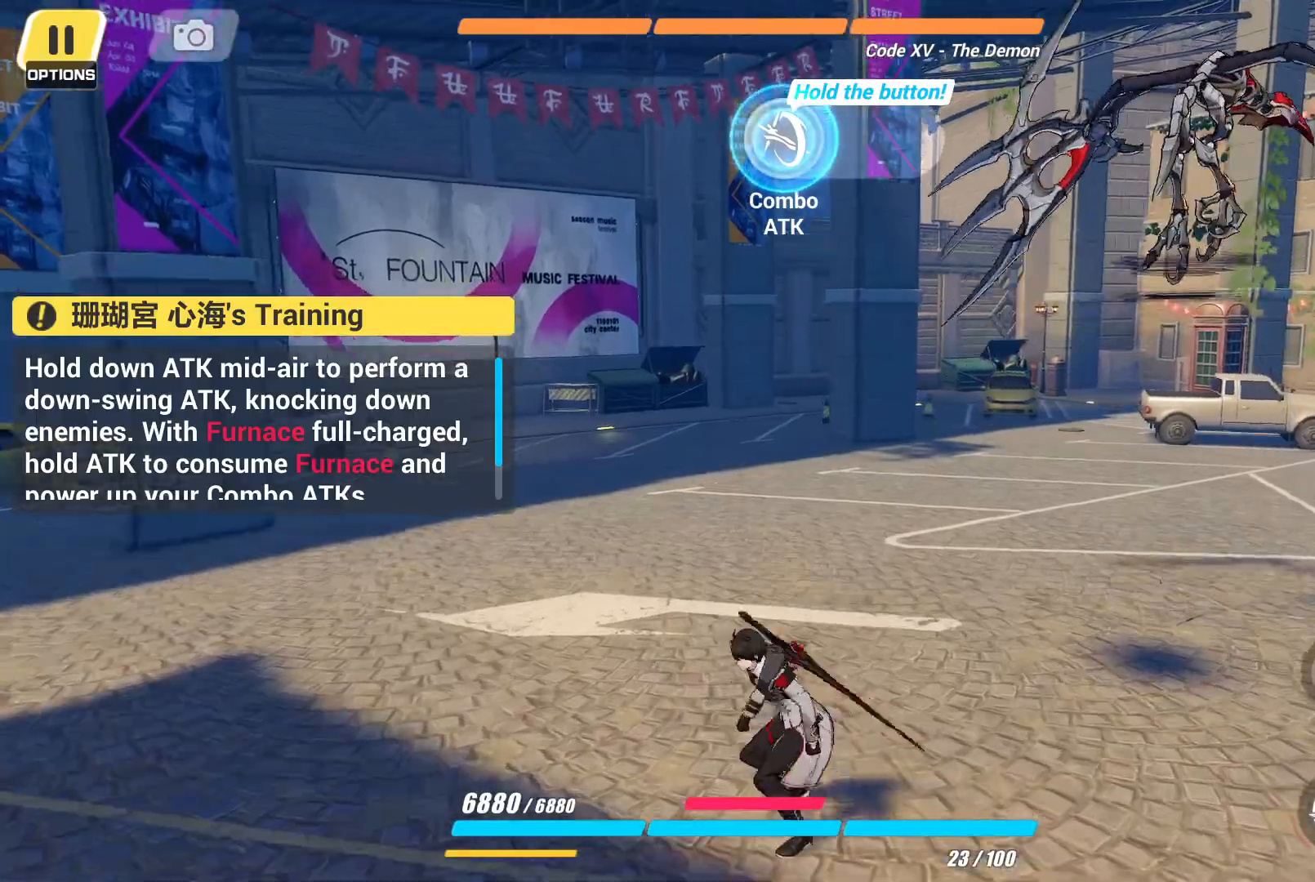
{"dt_ms": 500, "buttons": [], "left_stick": "center", "right_stick": "center", "events": [[17, "TRIANGLE", "up"]]}
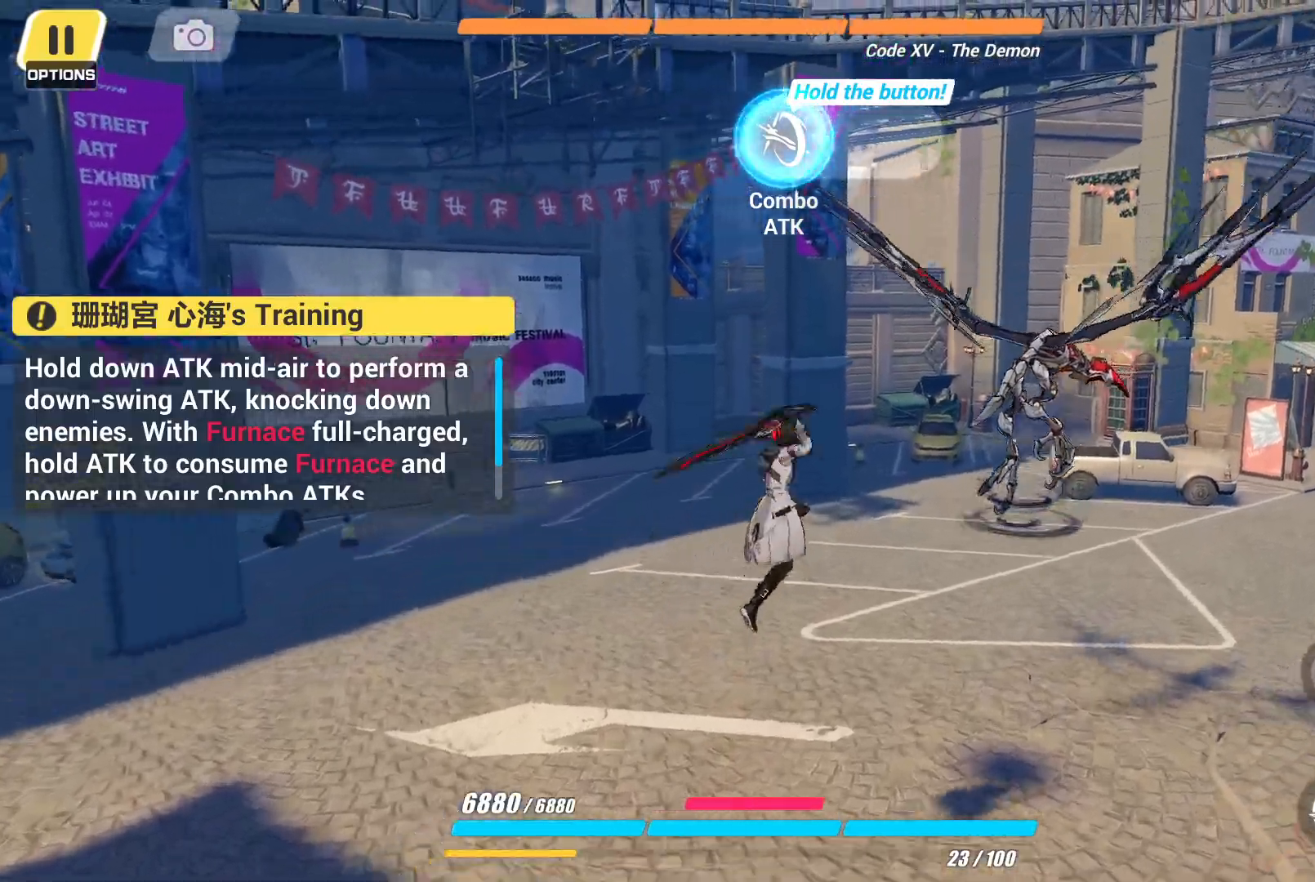
{"dt_ms": 500, "buttons": [], "left_stick": "center", "right_stick": "center"}
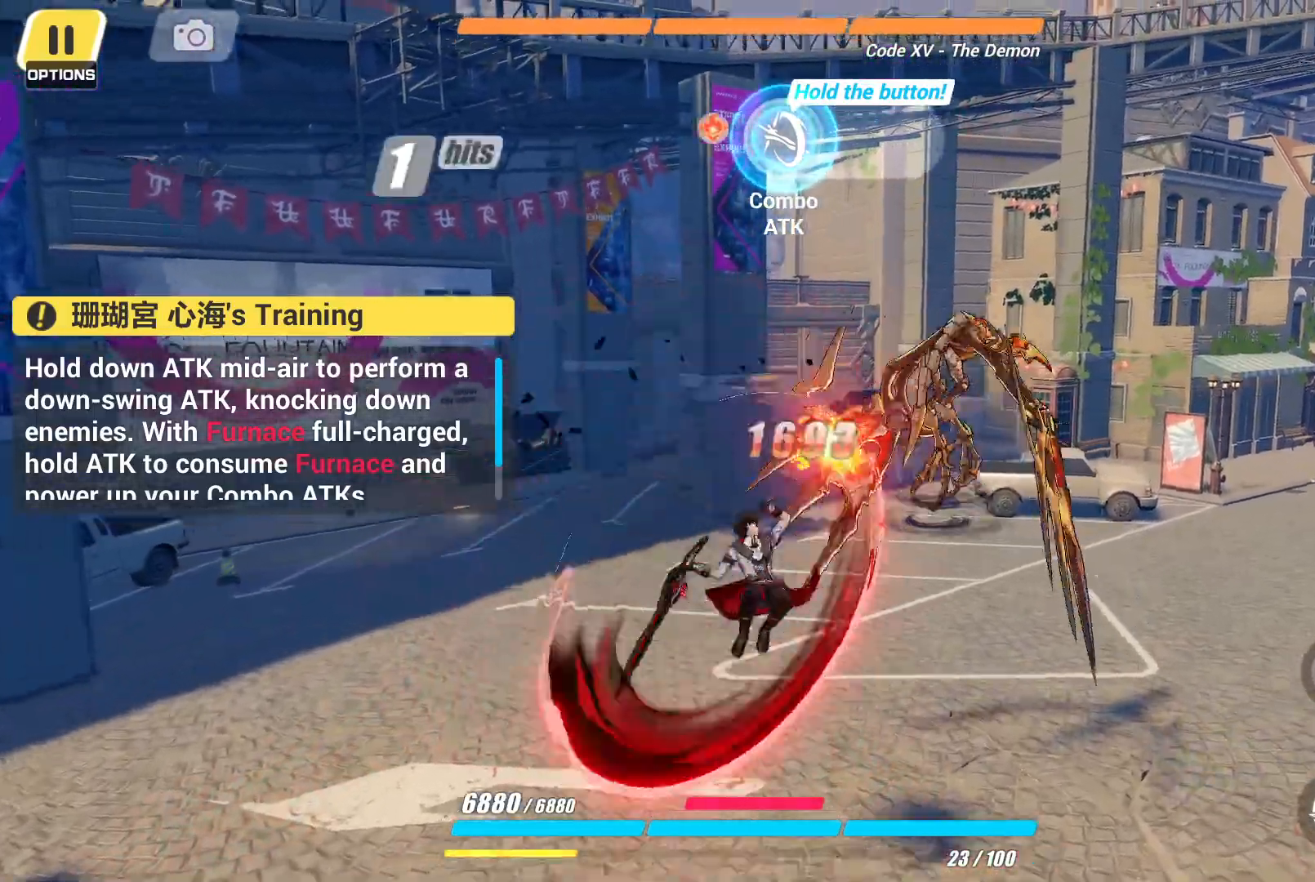
{"dt_ms": 500, "buttons": [], "left_stick": "center", "right_stick": "center", "events": []}
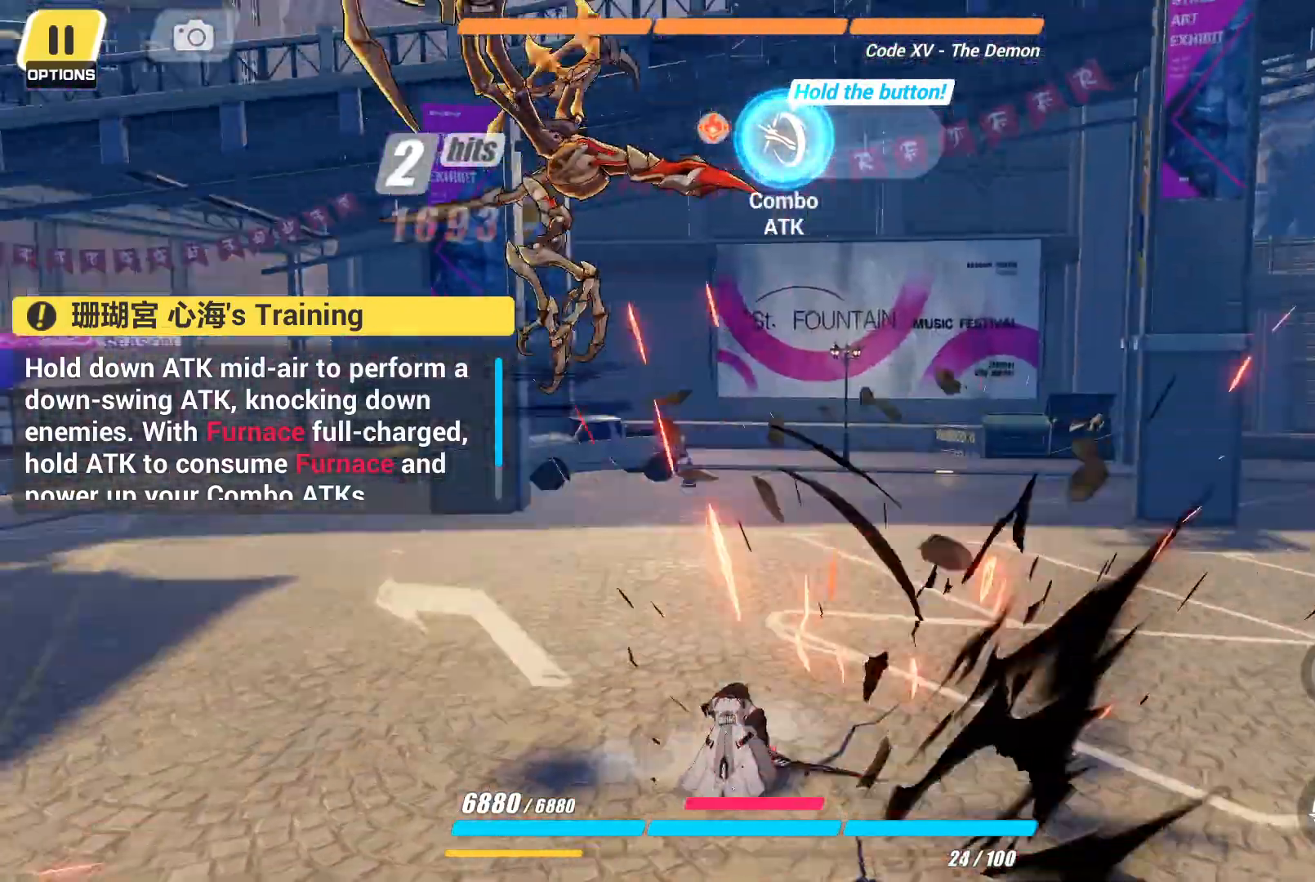
{"dt_ms": 500, "buttons": [], "left_stick": "center", "right_stick": "center"}
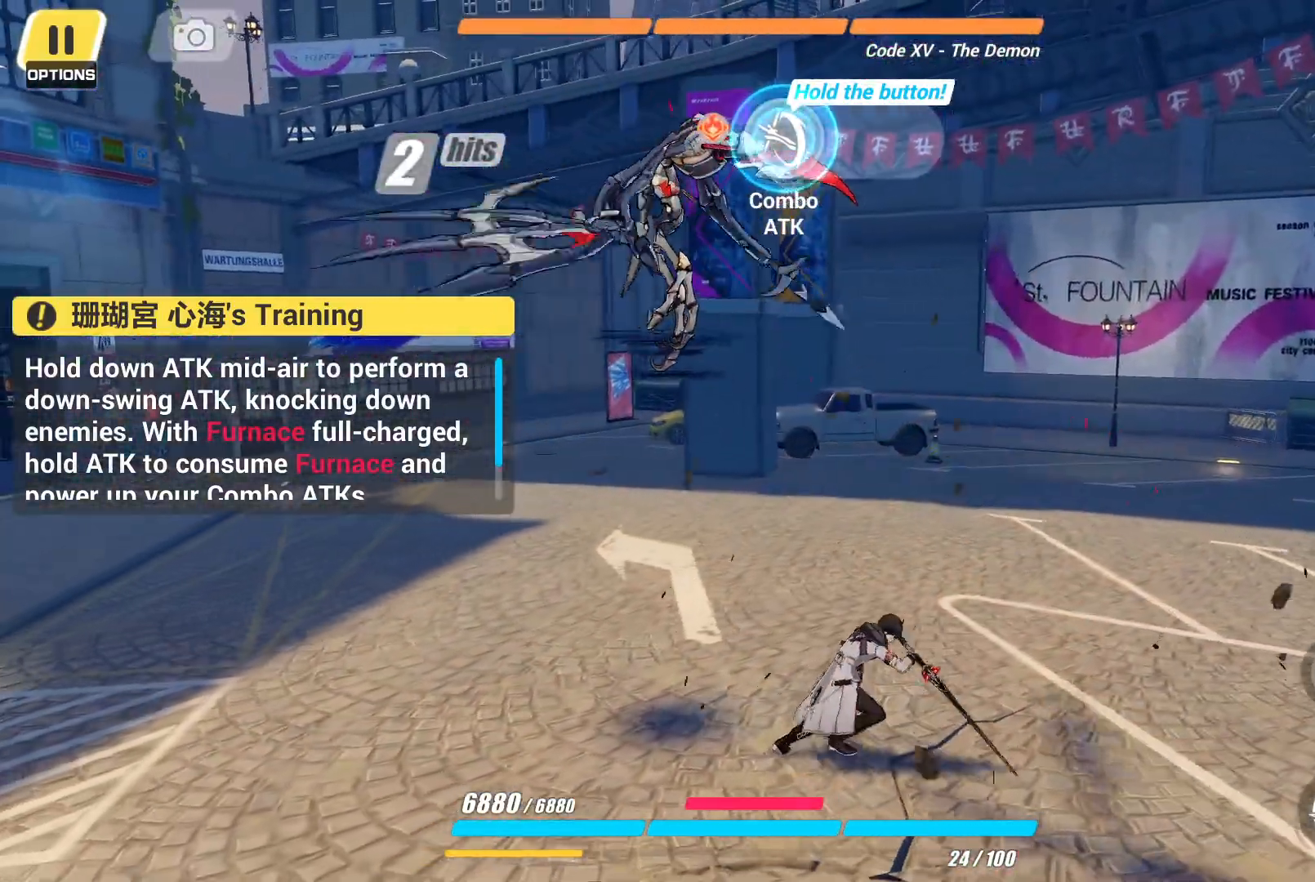
{"dt_ms": 500, "buttons": [], "left_stick": "center", "right_stick": "center", "events": []}
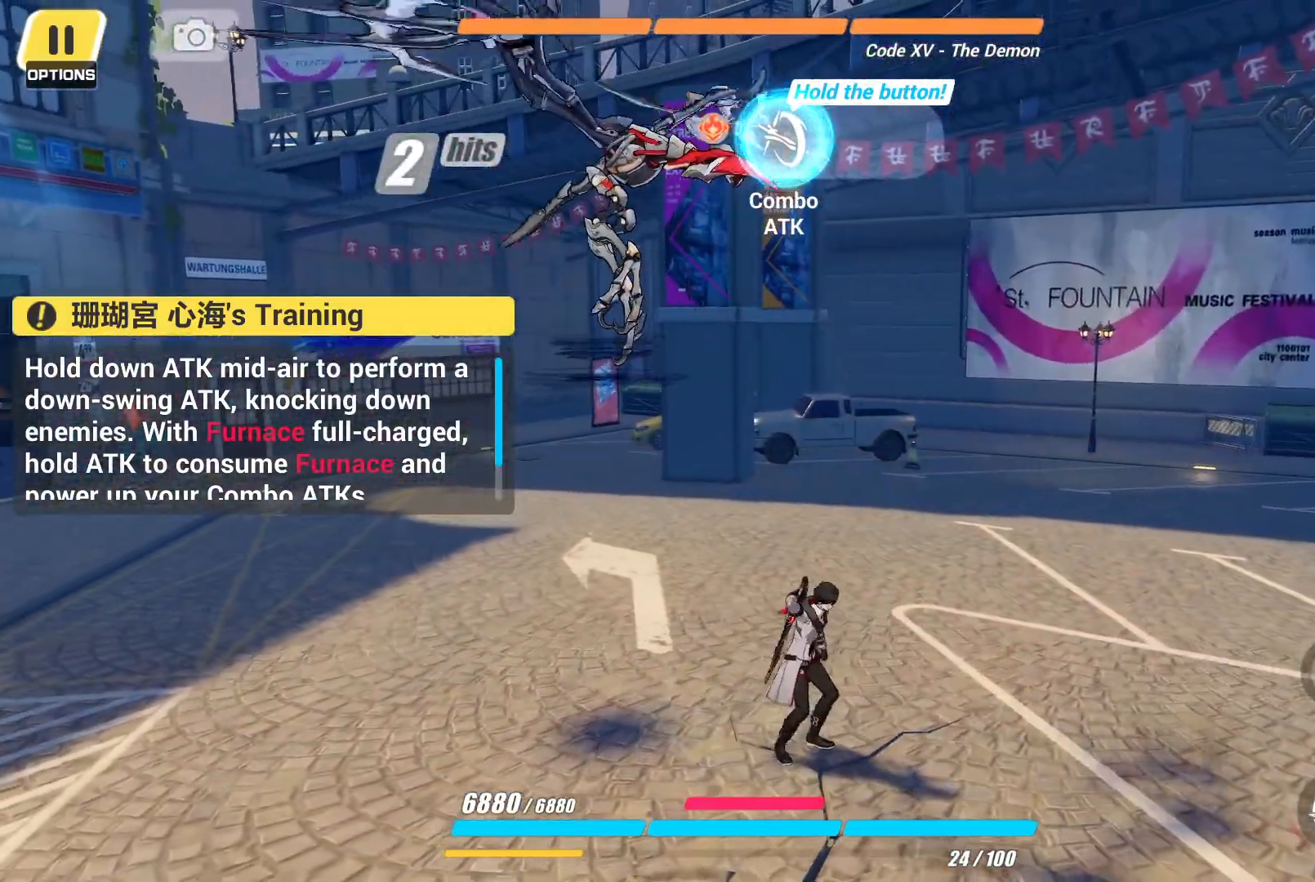
{"dt_ms": 500, "buttons": [], "left_stick": "center", "right_stick": "center", "events": [[283, "TRIANGLE", "down"], [417, "TRIANGLE", "up"]]}
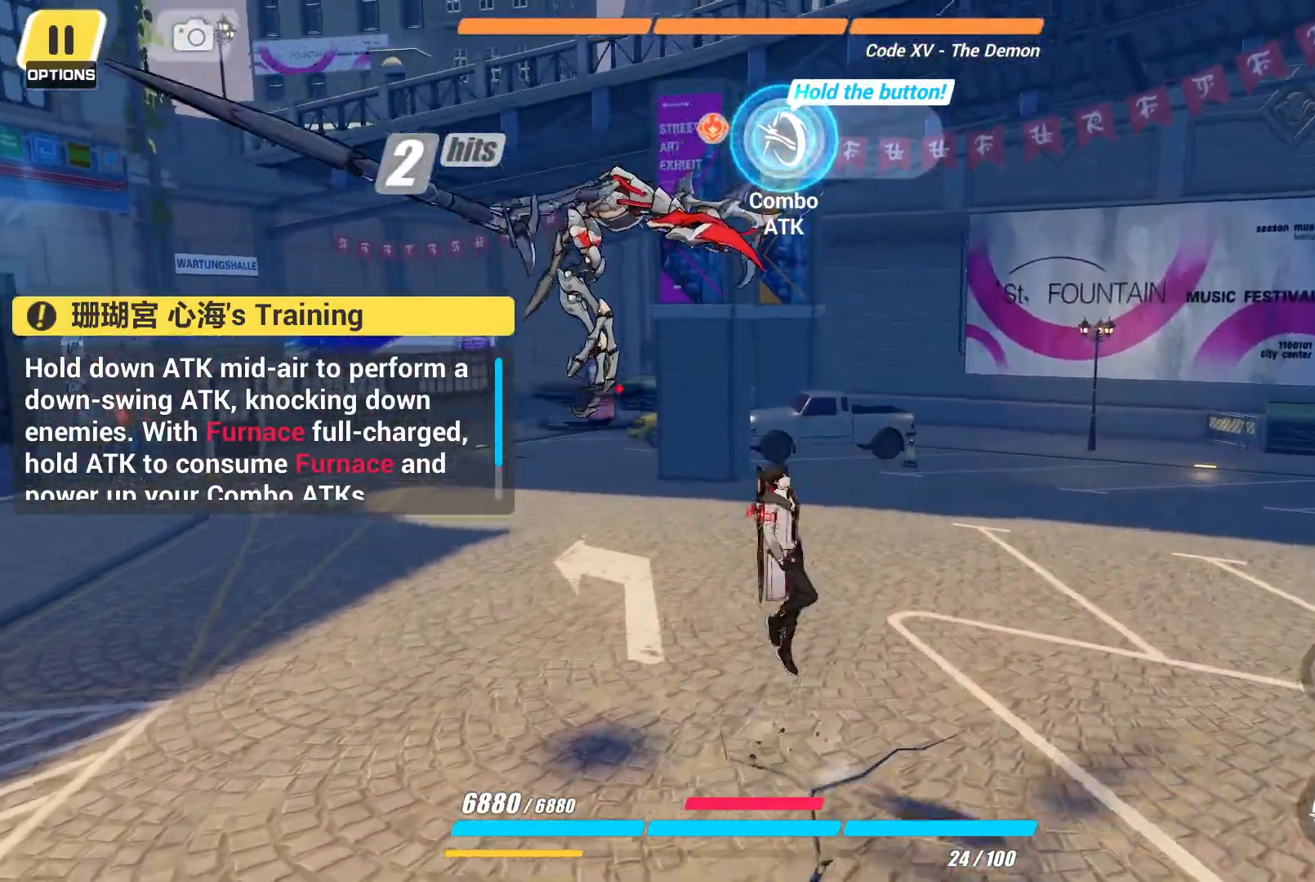
{"dt_ms": 500, "buttons": [], "left_stick": "center", "right_stick": "center", "events": [[200, "TRIANGLE", "down"], [333, "TRIANGLE", "up"]]}
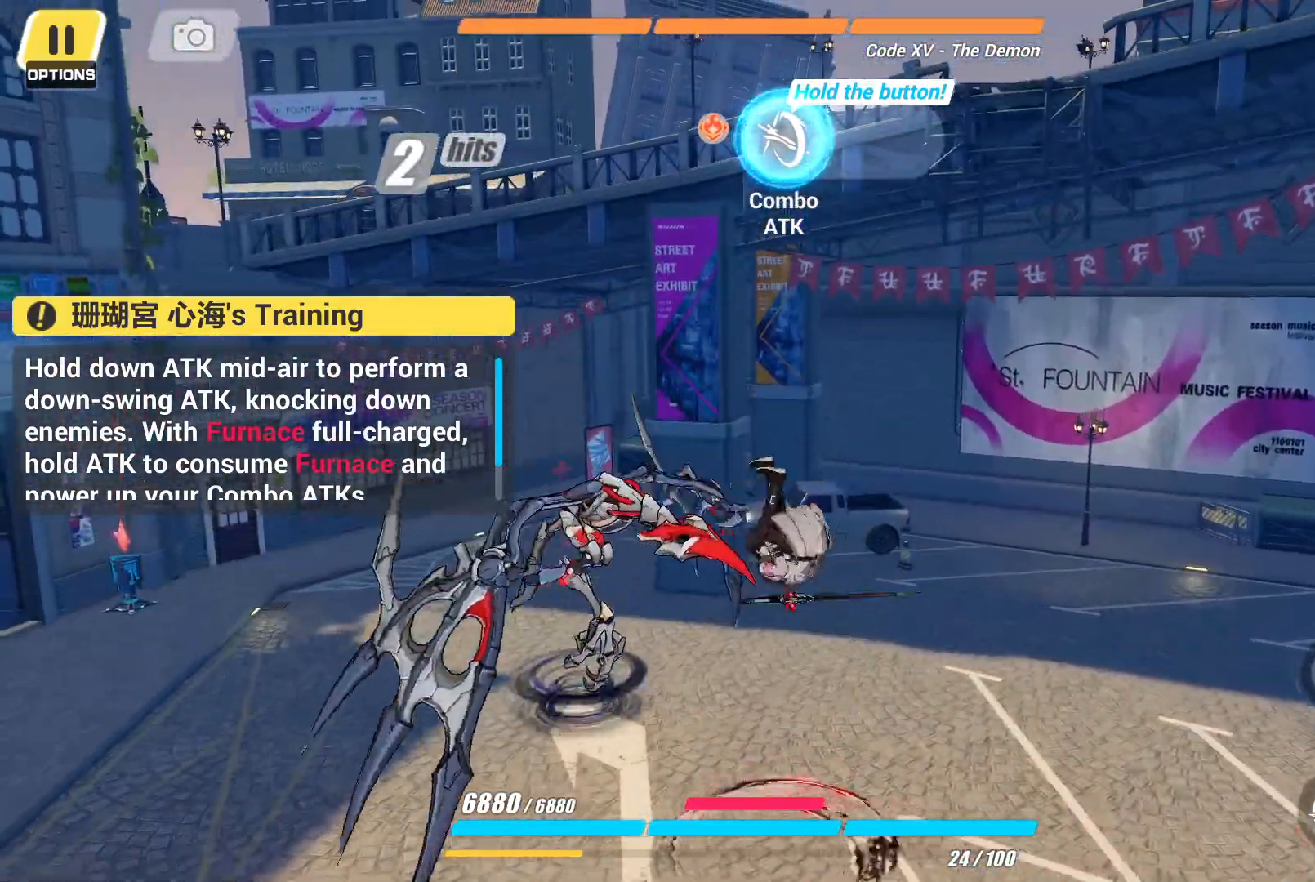
{"dt_ms": 1000, "buttons": [], "left_stick": "center", "right_stick": "center"}
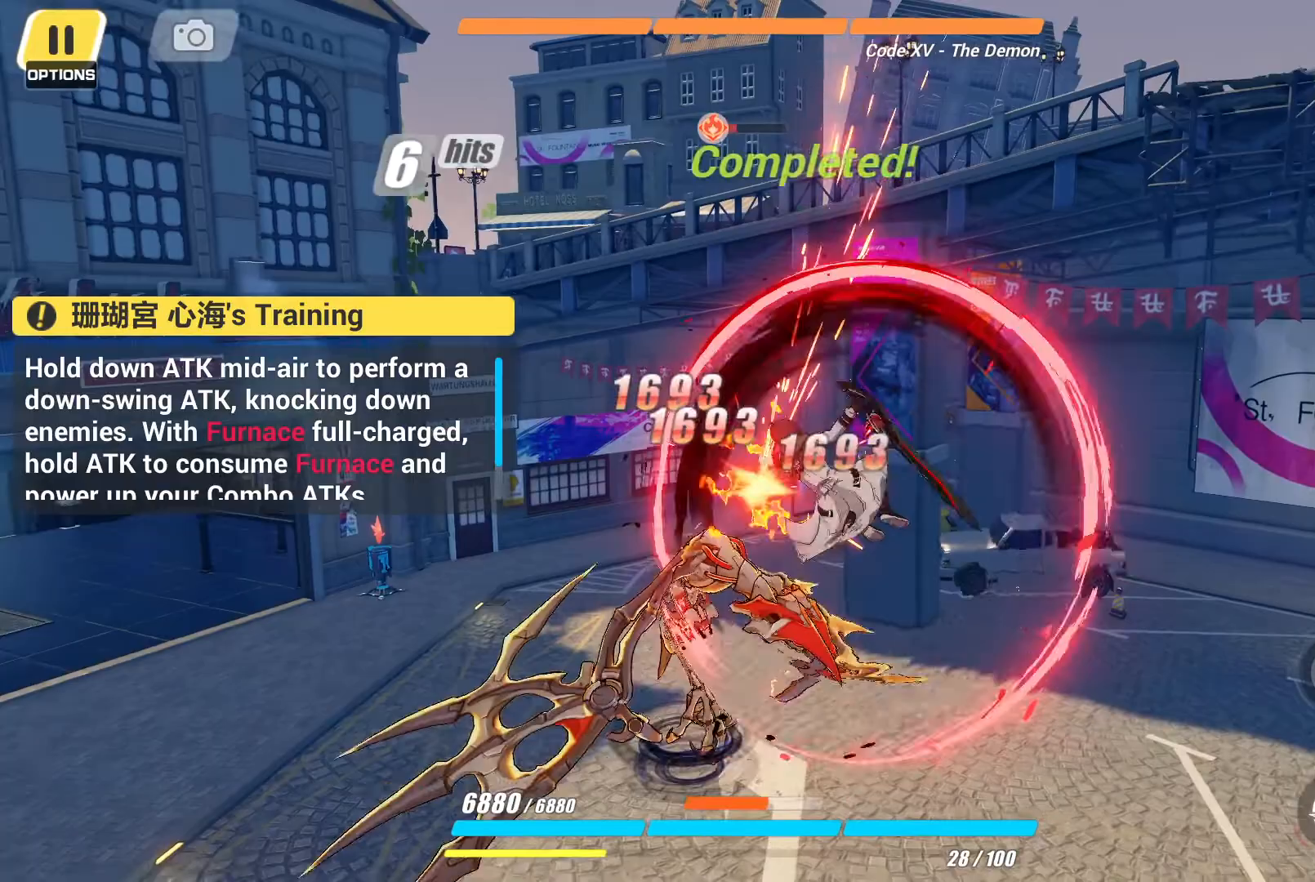
{"dt_ms": 500, "buttons": [], "left_stick": "center", "right_stick": "center", "events": []}
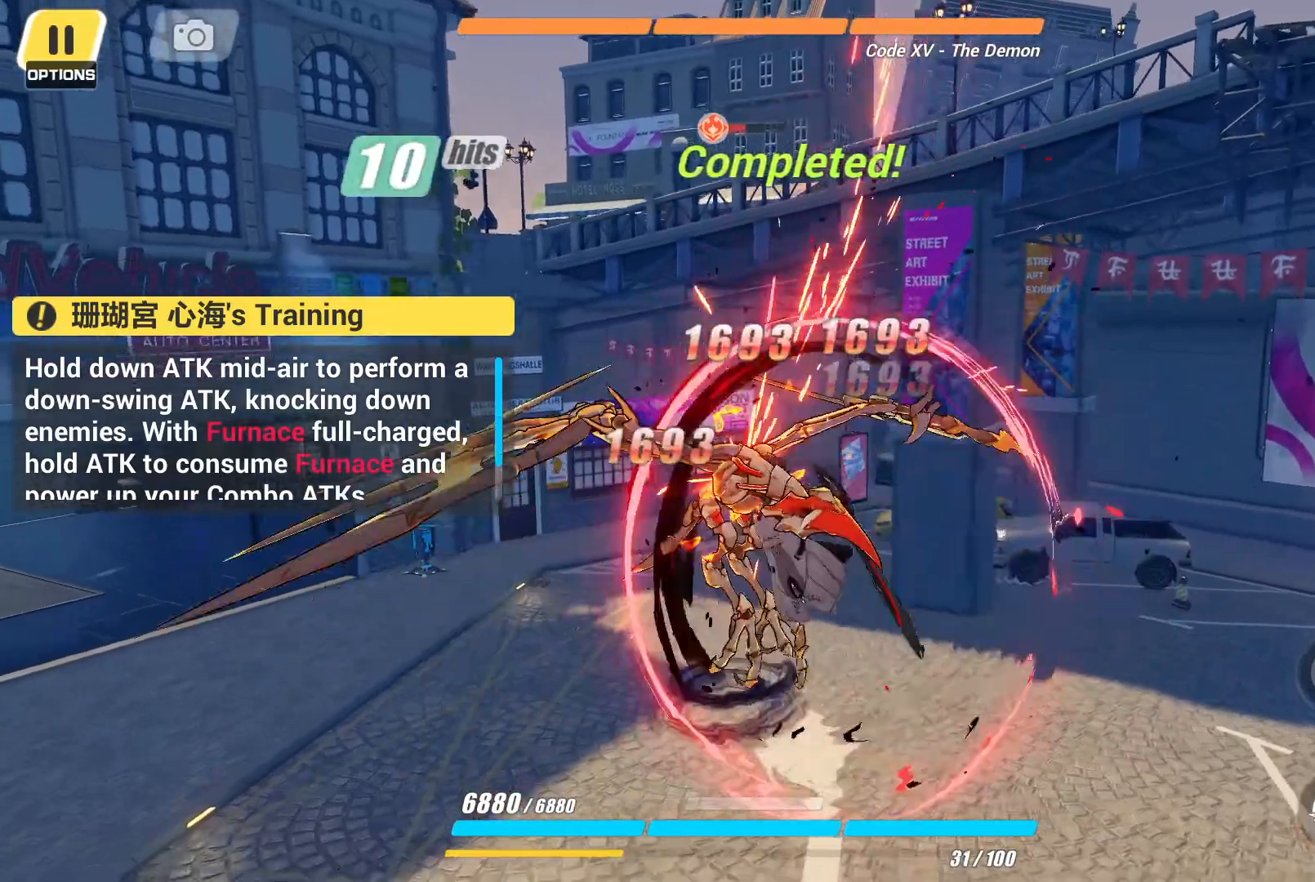
{"dt_ms": 500, "buttons": [], "left_stick": "center", "right_stick": "center"}
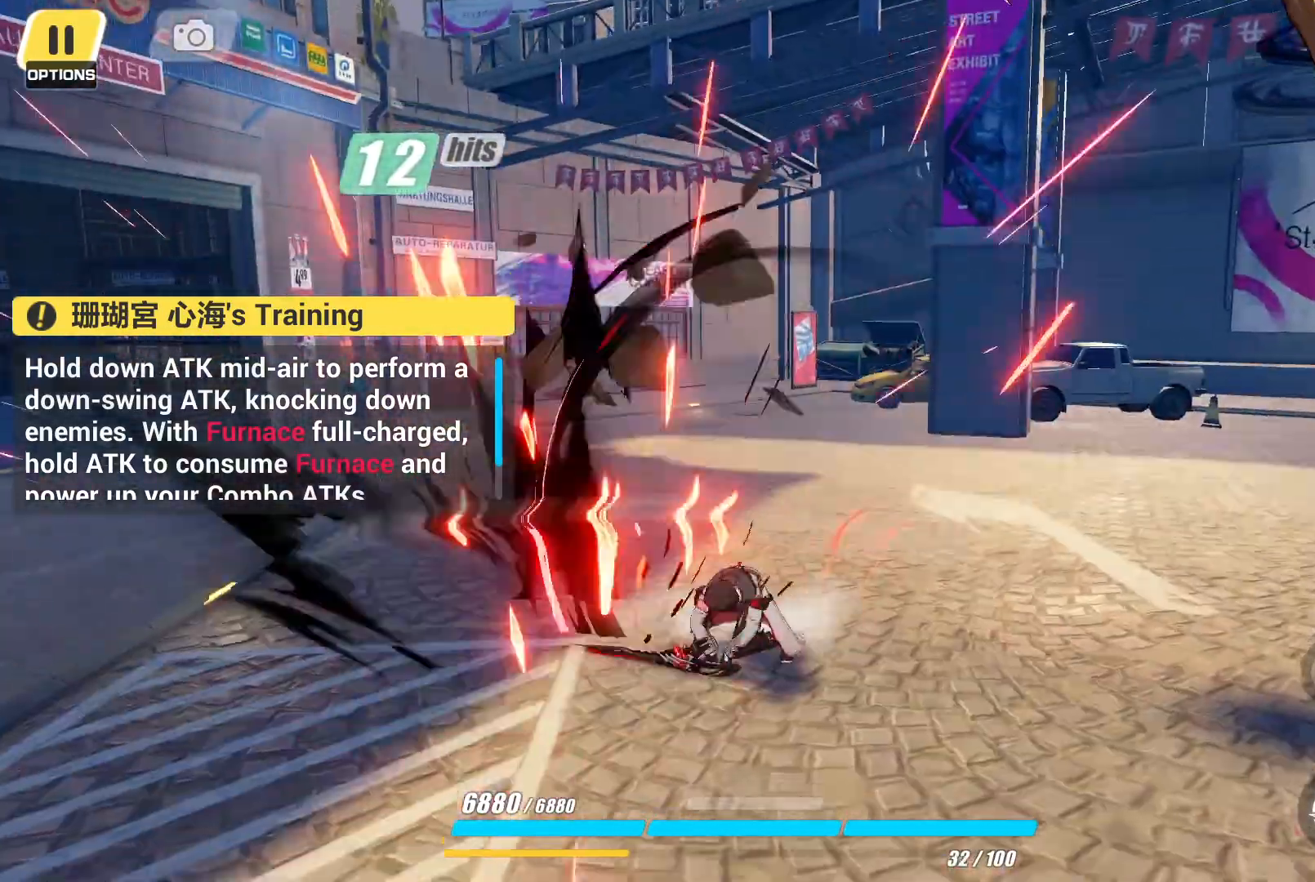
{"dt_ms": 500, "buttons": [], "left_stick": "center", "right_stick": "center", "events": []}
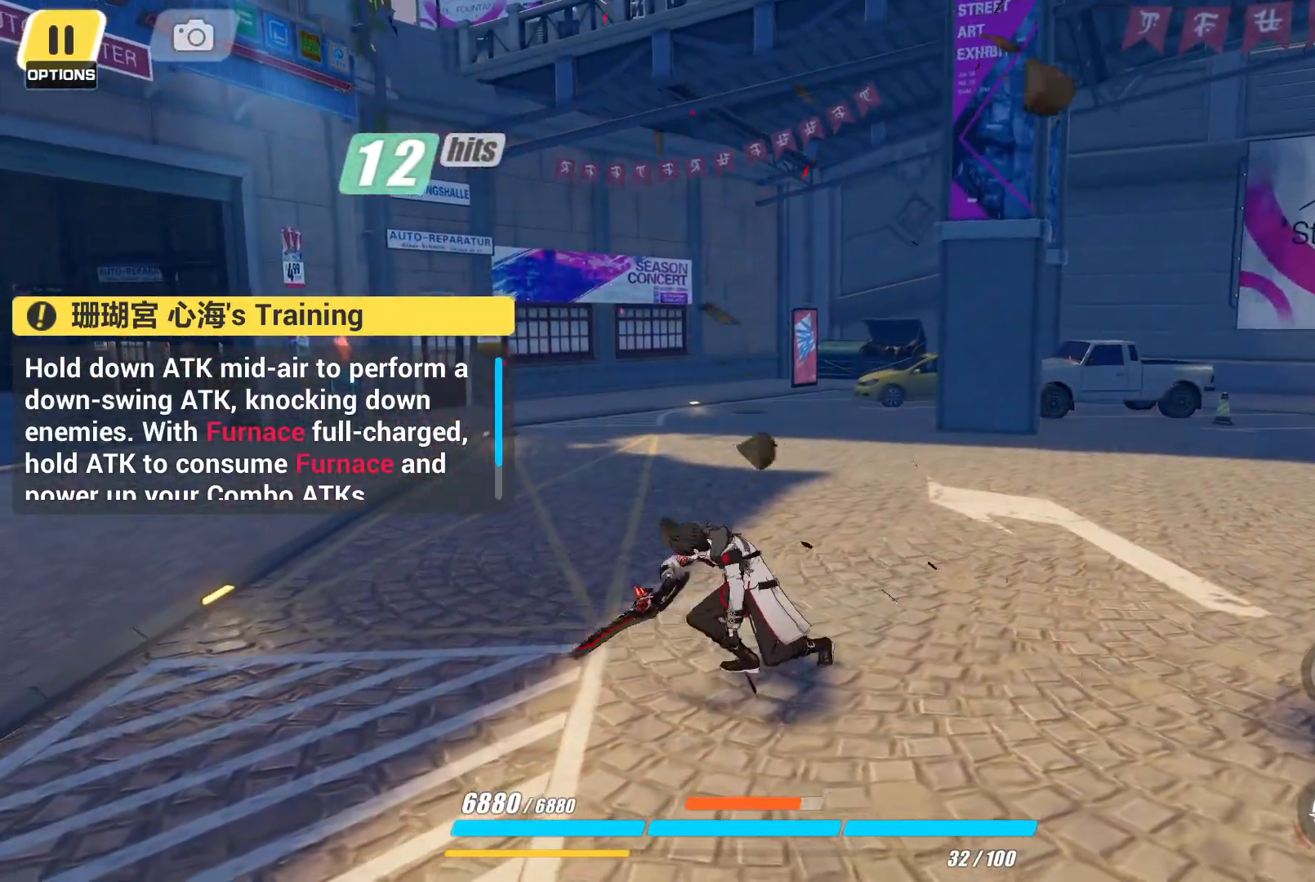
{"dt_ms": 500, "buttons": [], "left_stick": "center", "right_stick": "center", "events": []}
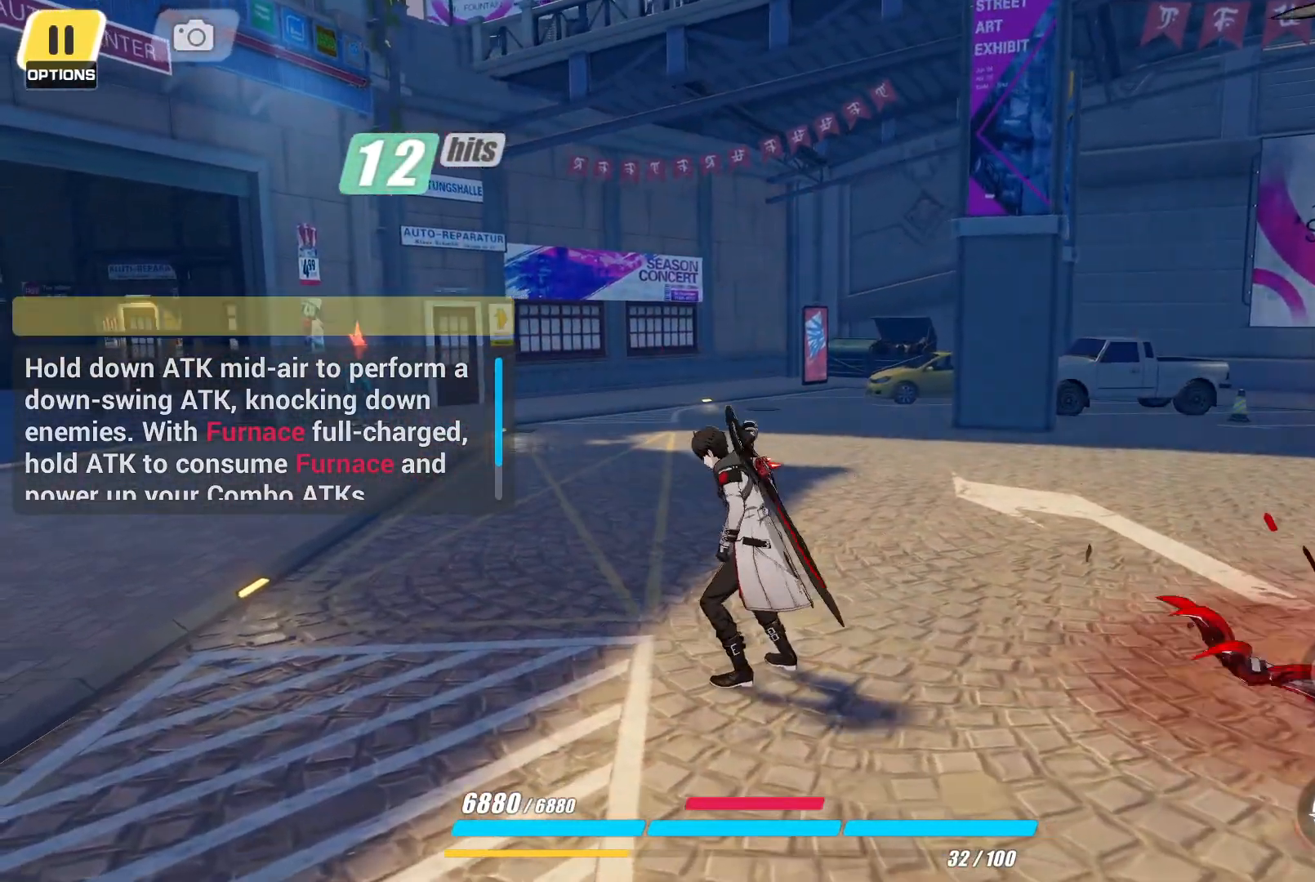
{"dt_ms": 500, "buttons": [], "left_stick": "center", "right_stick": "center", "events": []}
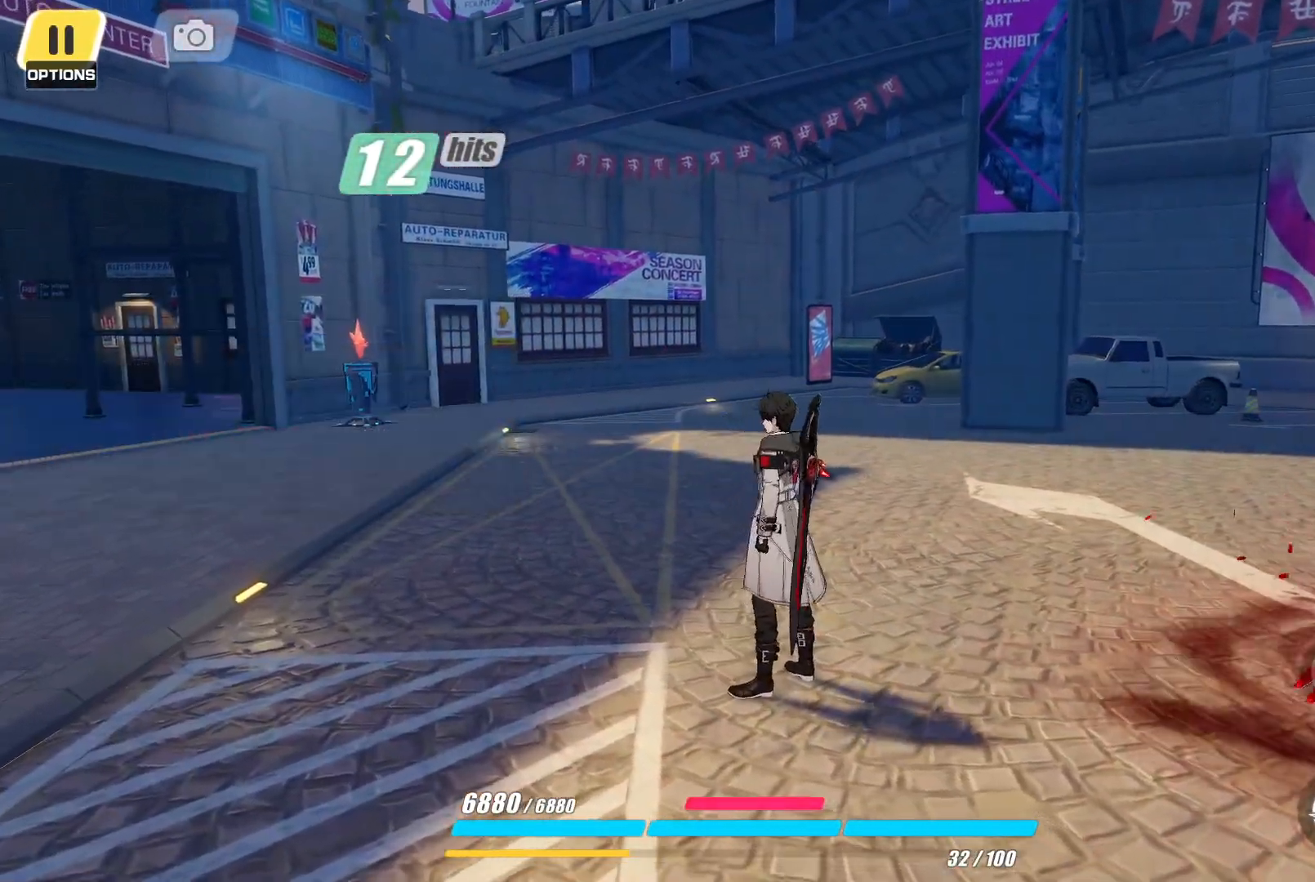
{"dt_ms": 500, "buttons": [], "left_stick": "center", "right_stick": "right", "events": [[367, "right_stick", "right"]]}
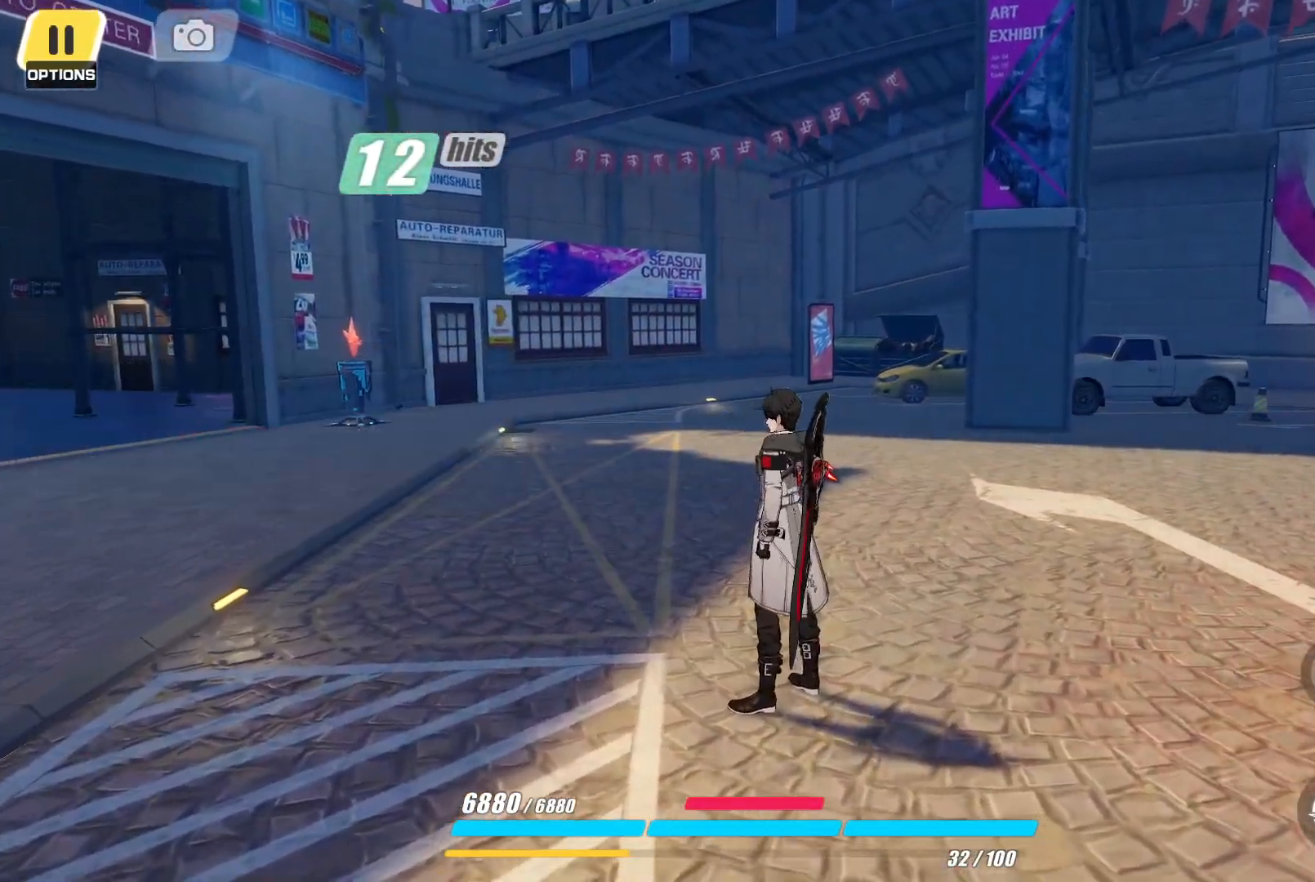
{"dt_ms": 500, "buttons": [], "left_stick": "center", "right_stick": "center", "events": [[467, "right_stick", "center"]]}
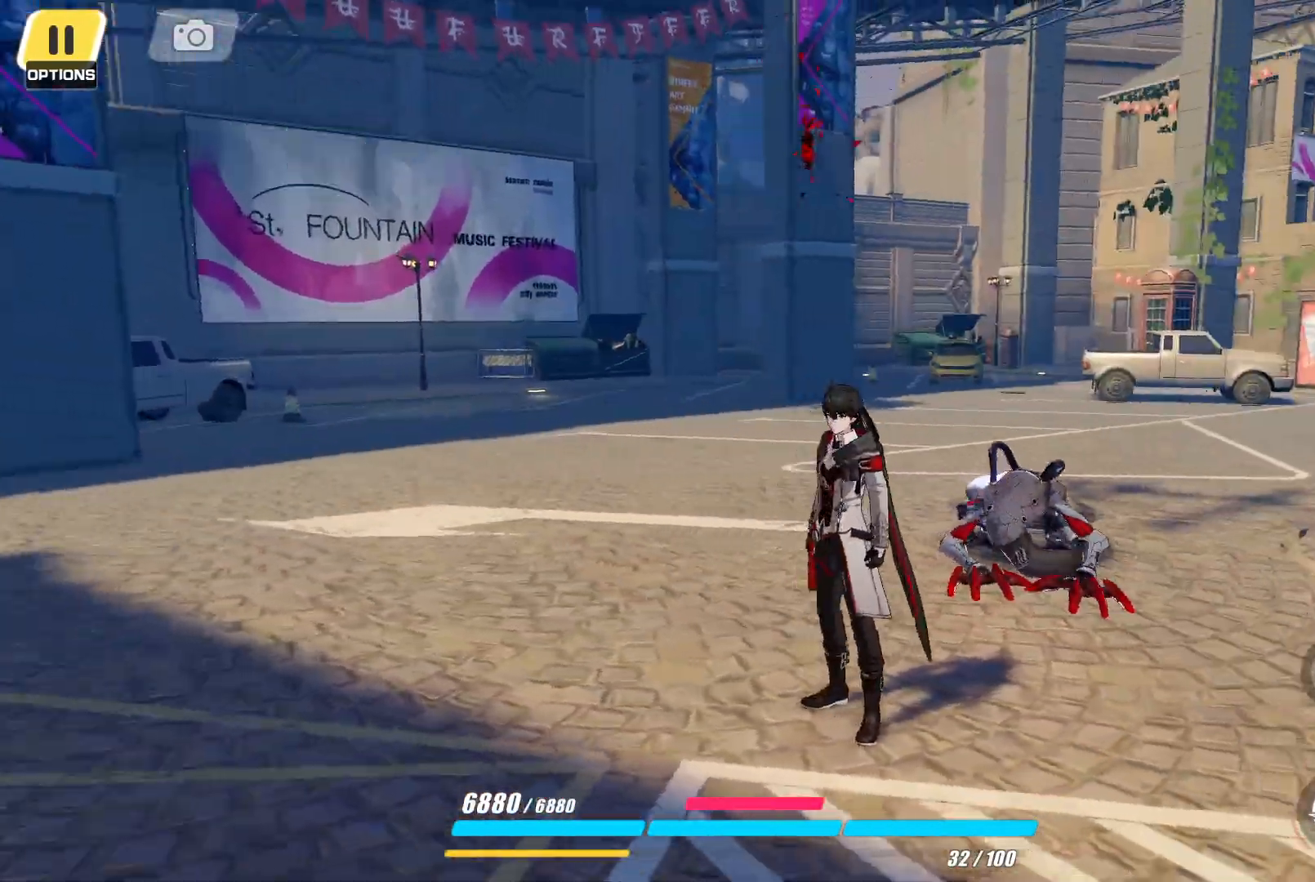
{"dt_ms": 500, "buttons": [], "left_stick": "center", "right_stick": "center", "events": []}
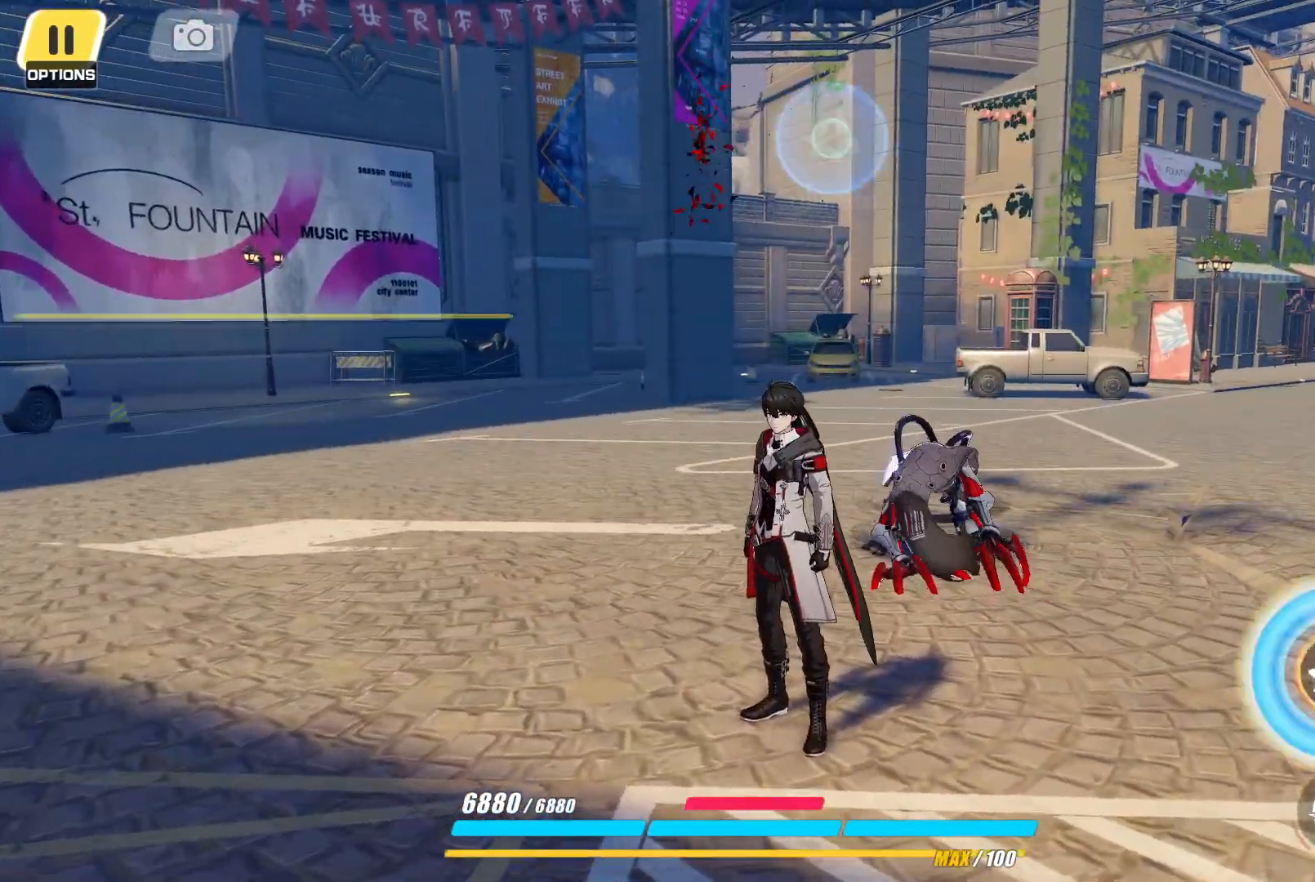
{"dt_ms": 500, "buttons": [], "left_stick": "center", "right_stick": "center", "events": []}
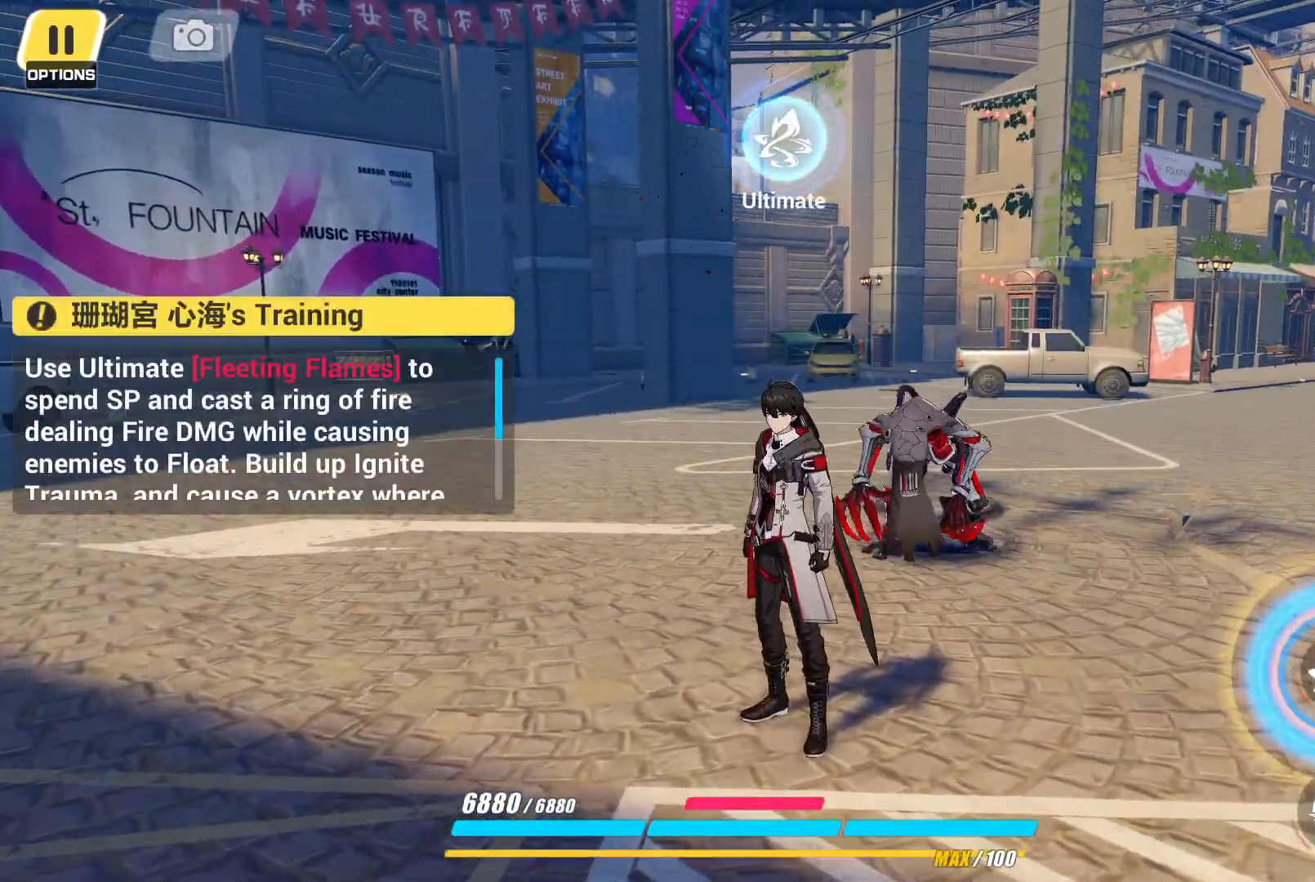
{"dt_ms": 500, "buttons": [], "left_stick": "center", "right_stick": "center", "events": []}
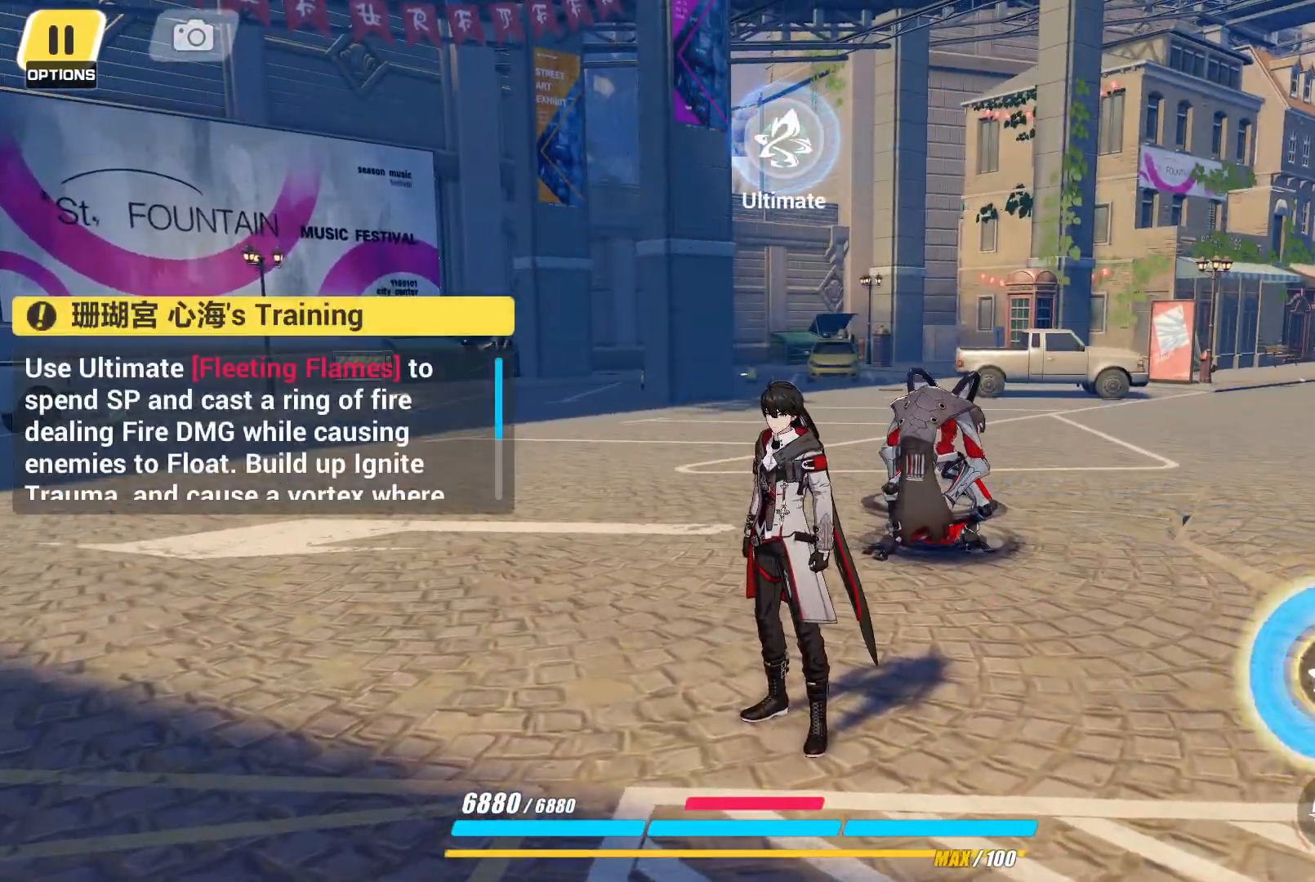
{"dt_ms": 500, "buttons": [], "left_stick": "center", "right_stick": "center", "events": []}
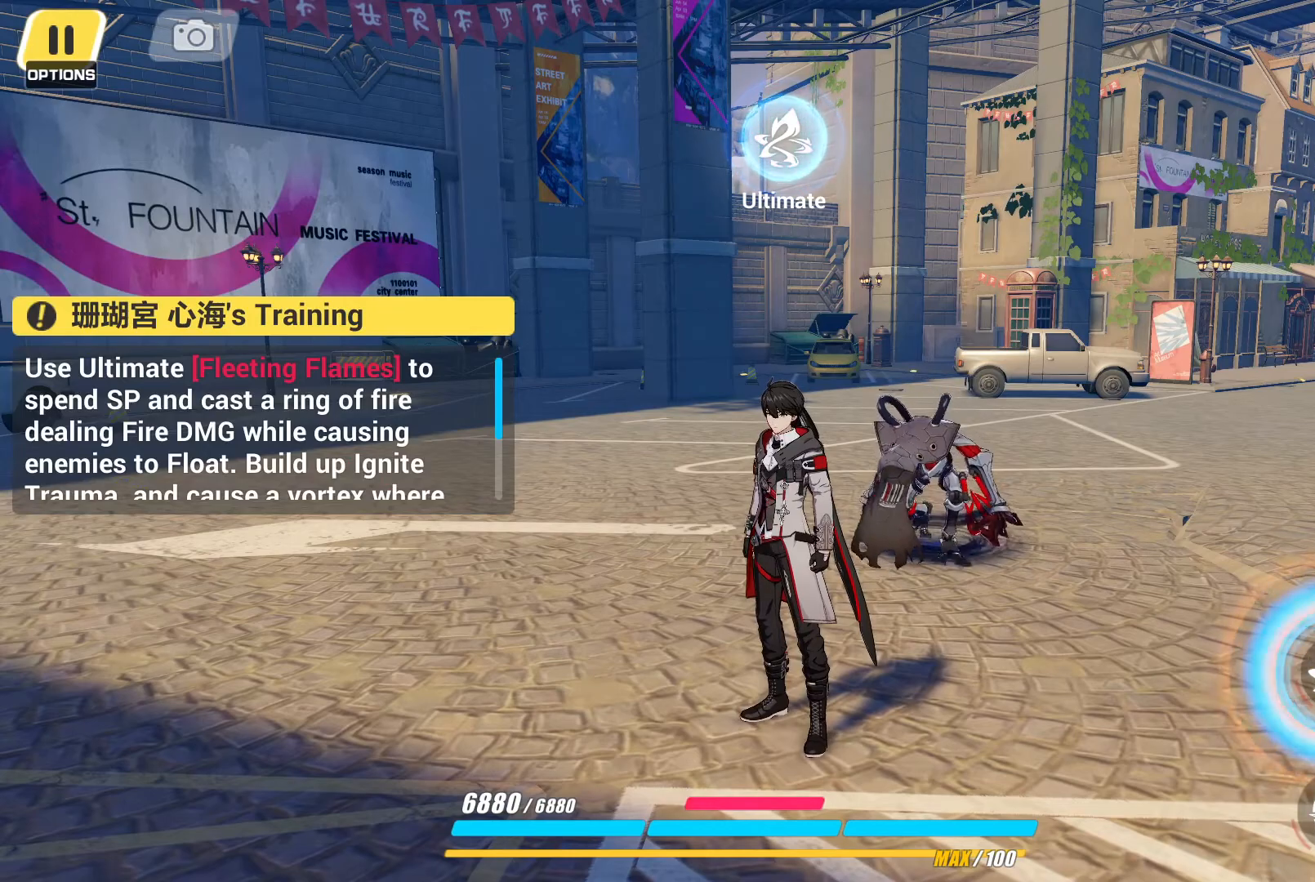
{"dt_ms": 500, "buttons": [], "left_stick": "center", "right_stick": "center", "events": []}
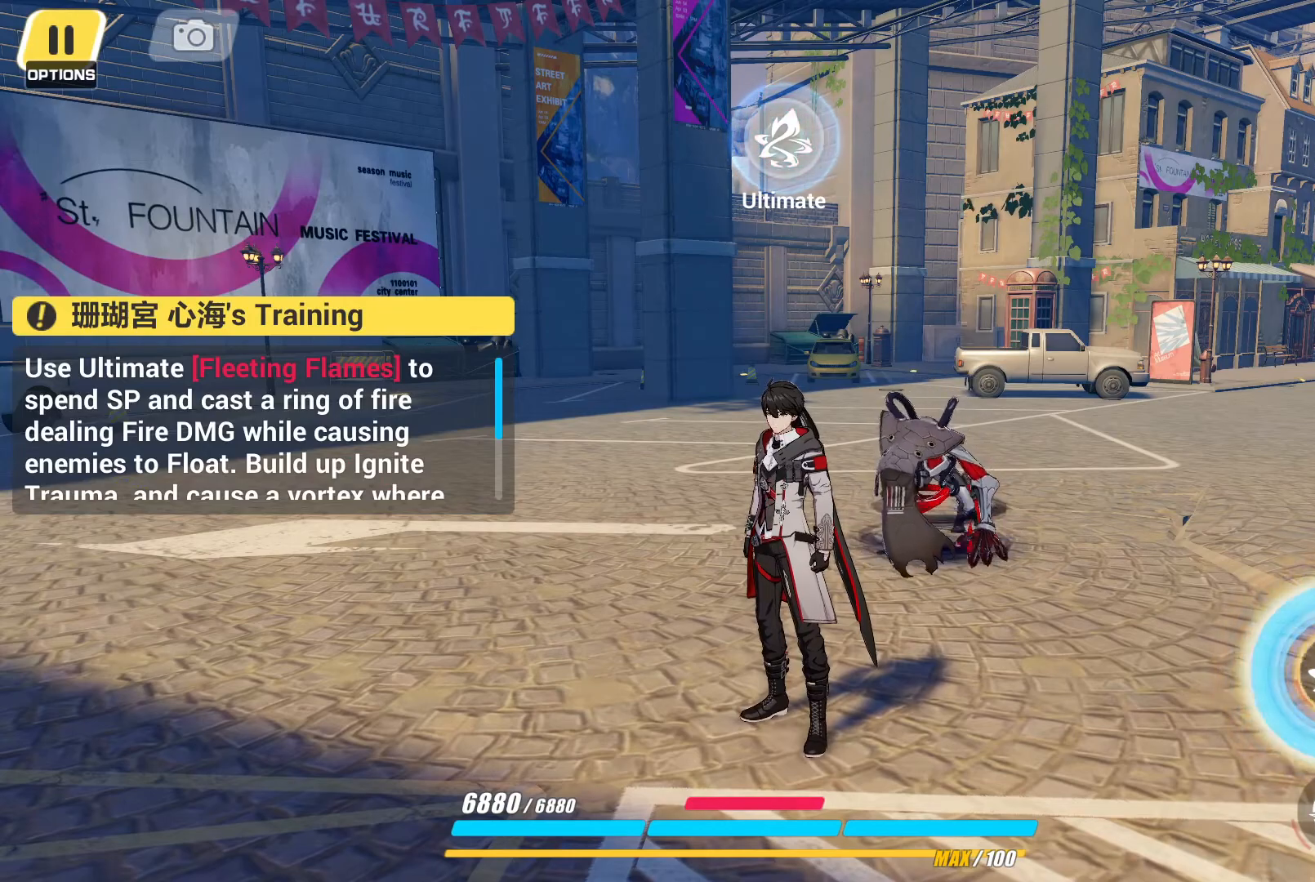
{"dt_ms": 500, "buttons": [], "left_stick": "center", "right_stick": "center", "events": []}